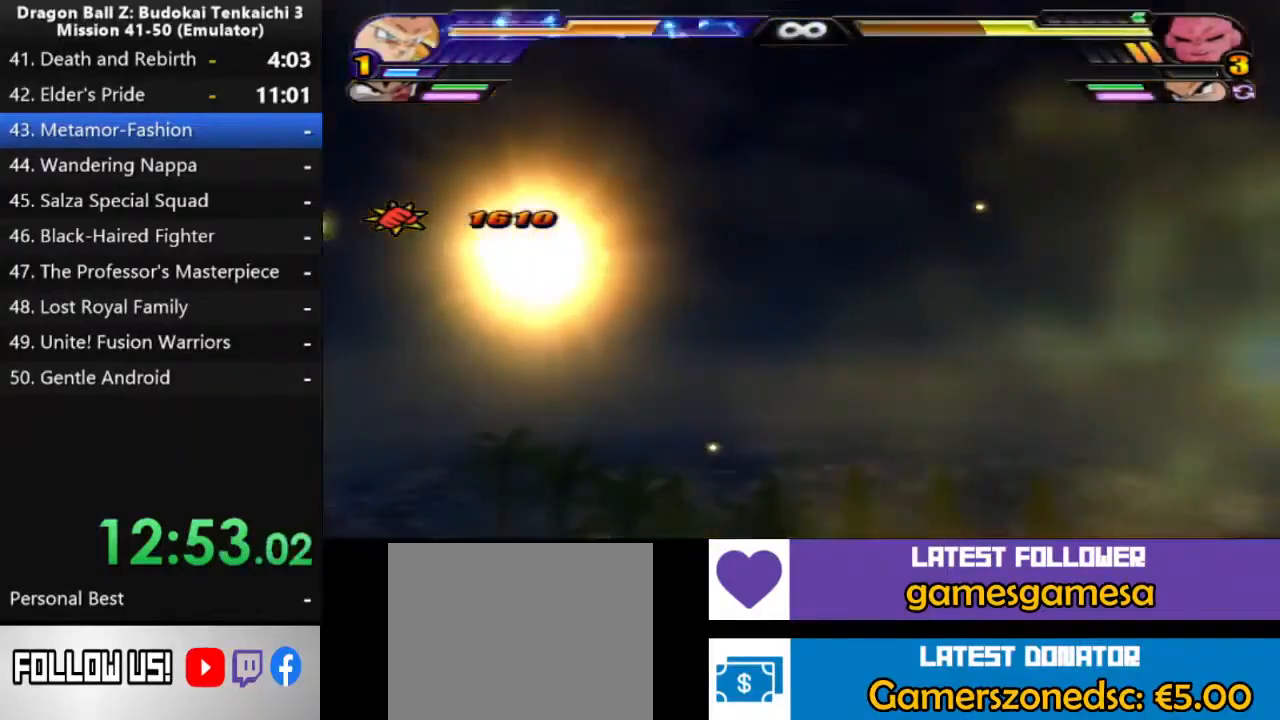
Gameplay with a controller (PlayStation layout); each line is a JSON object with the inputs held at the frame after it. "events" lists button and stick changes between this image and that frame as [ms after this image, input, new state], when the widget could be followed in between. Not read: CROSS.
{"buttons": ["L2"], "left_stick": "center", "right_stick": "center", "events": []}
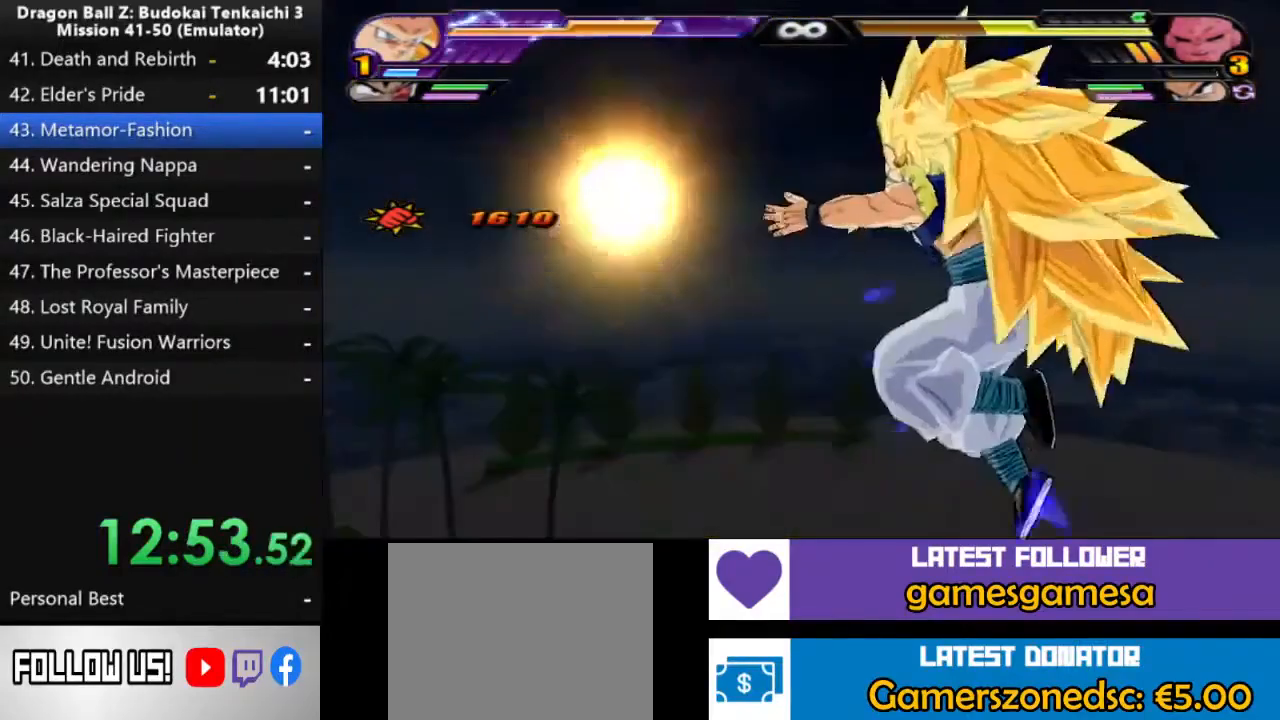
{"buttons": ["L2"], "left_stick": "center", "right_stick": "center", "events": []}
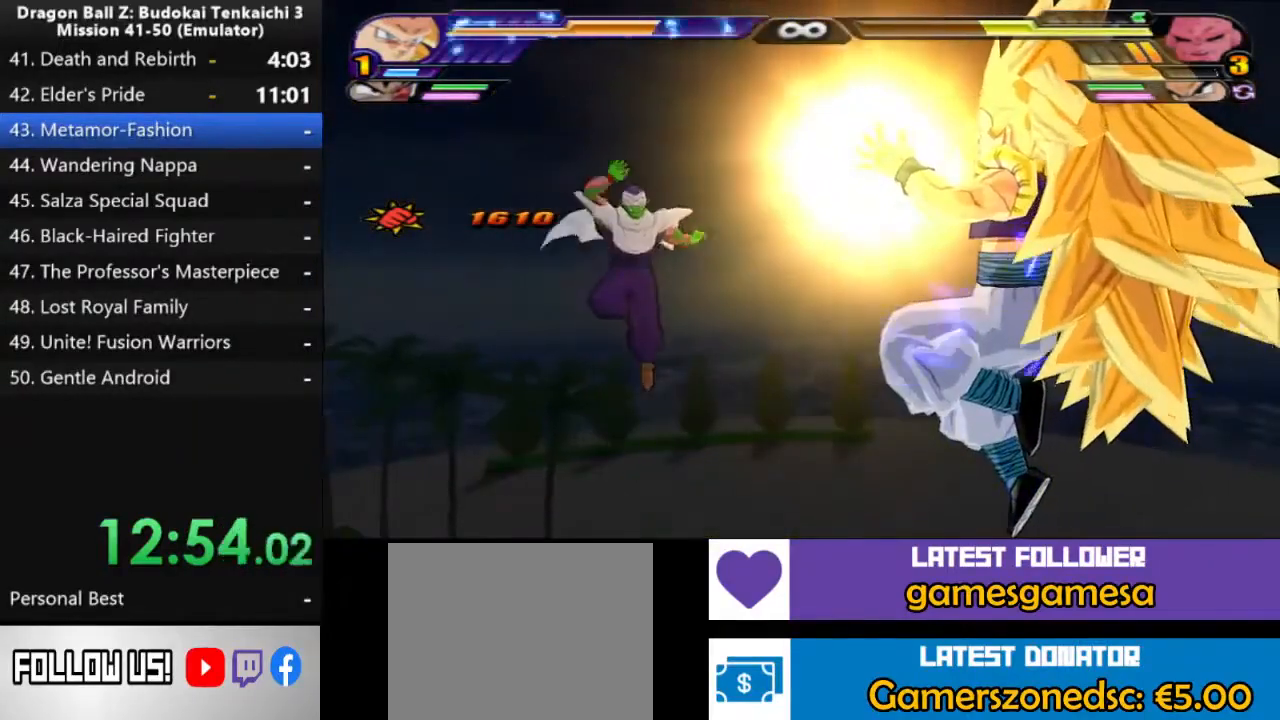
{"buttons": ["L2"], "left_stick": "center", "right_stick": "center", "events": []}
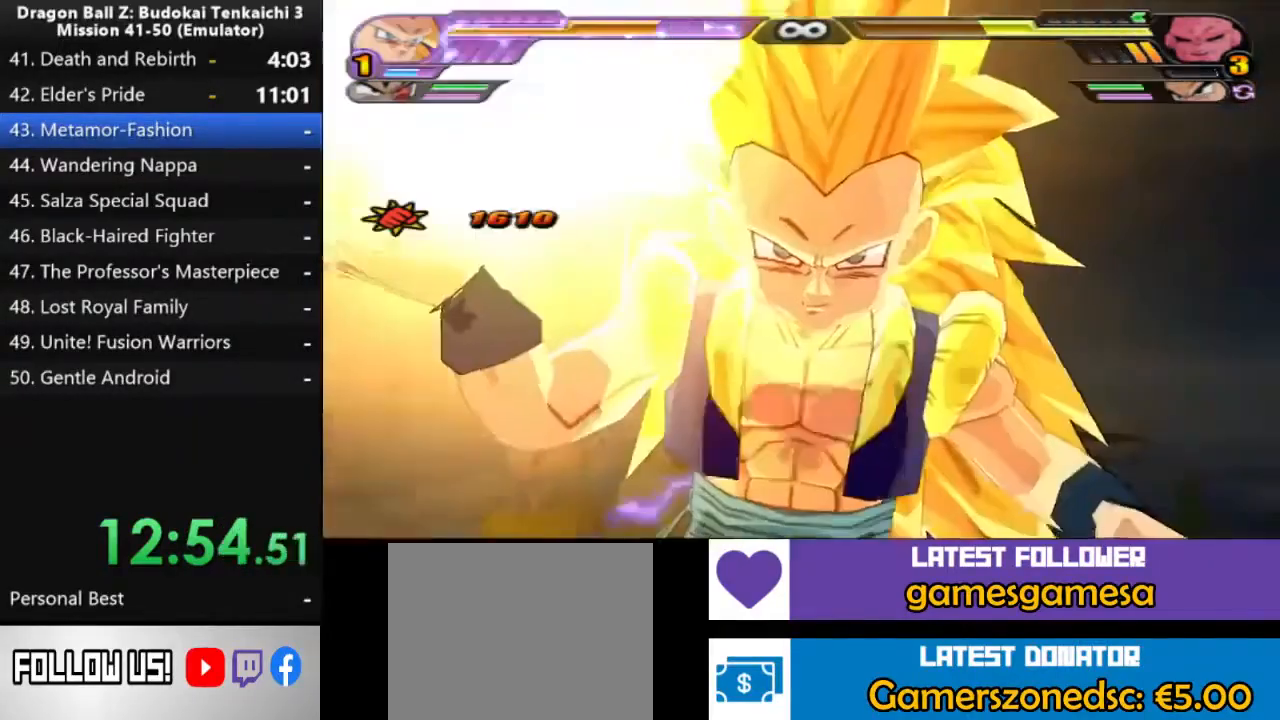
{"buttons": ["L2"], "left_stick": "center", "right_stick": "center", "events": []}
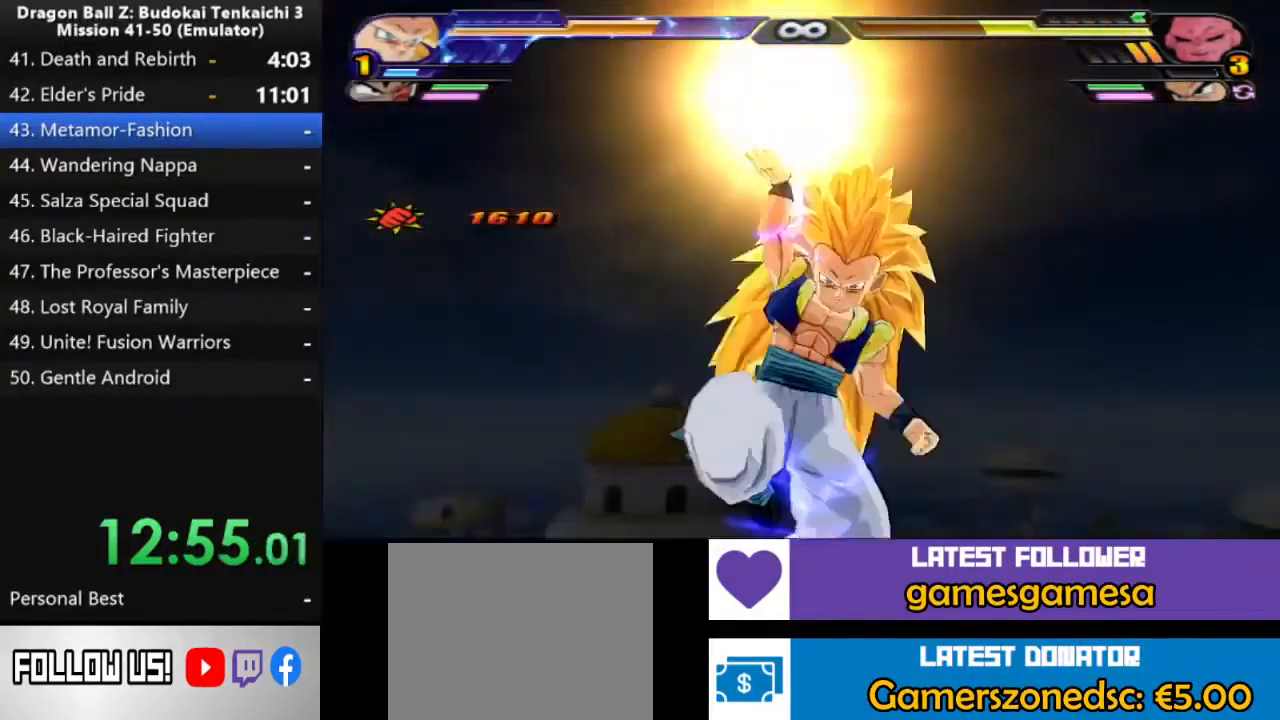
{"buttons": ["L2"], "left_stick": "center", "right_stick": "center", "events": []}
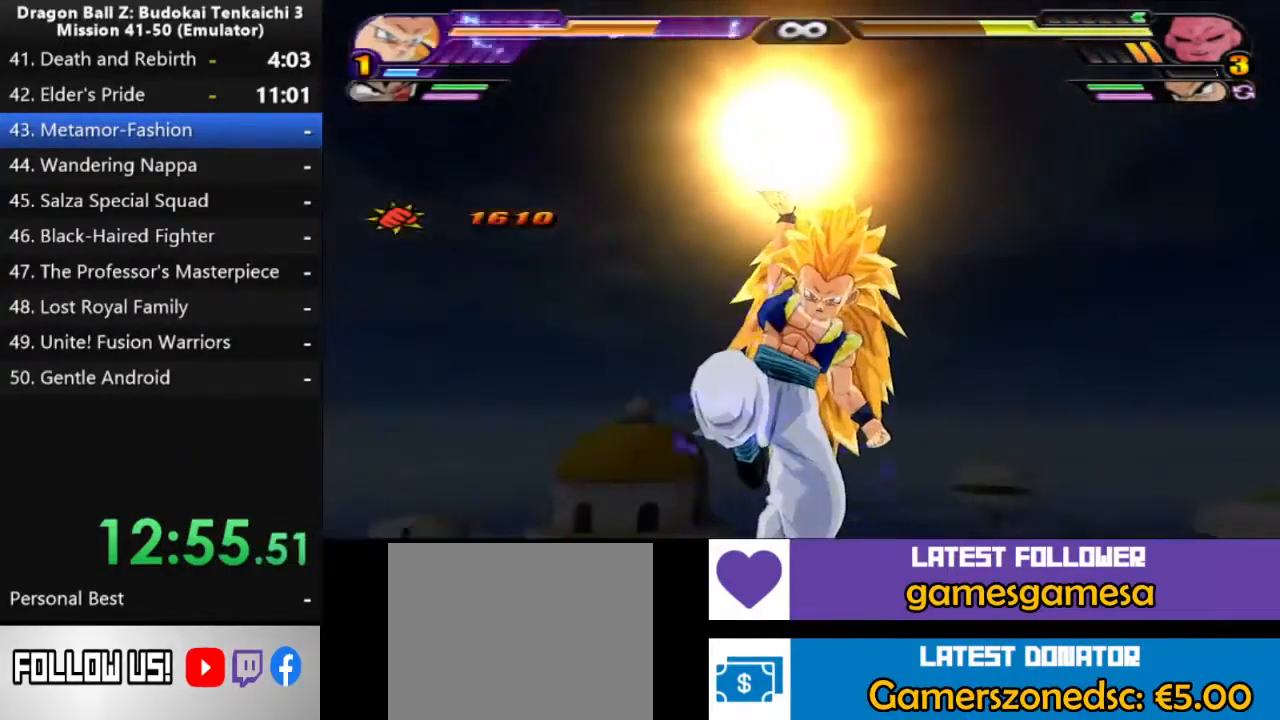
{"buttons": ["L2"], "left_stick": "center", "right_stick": "center", "events": []}
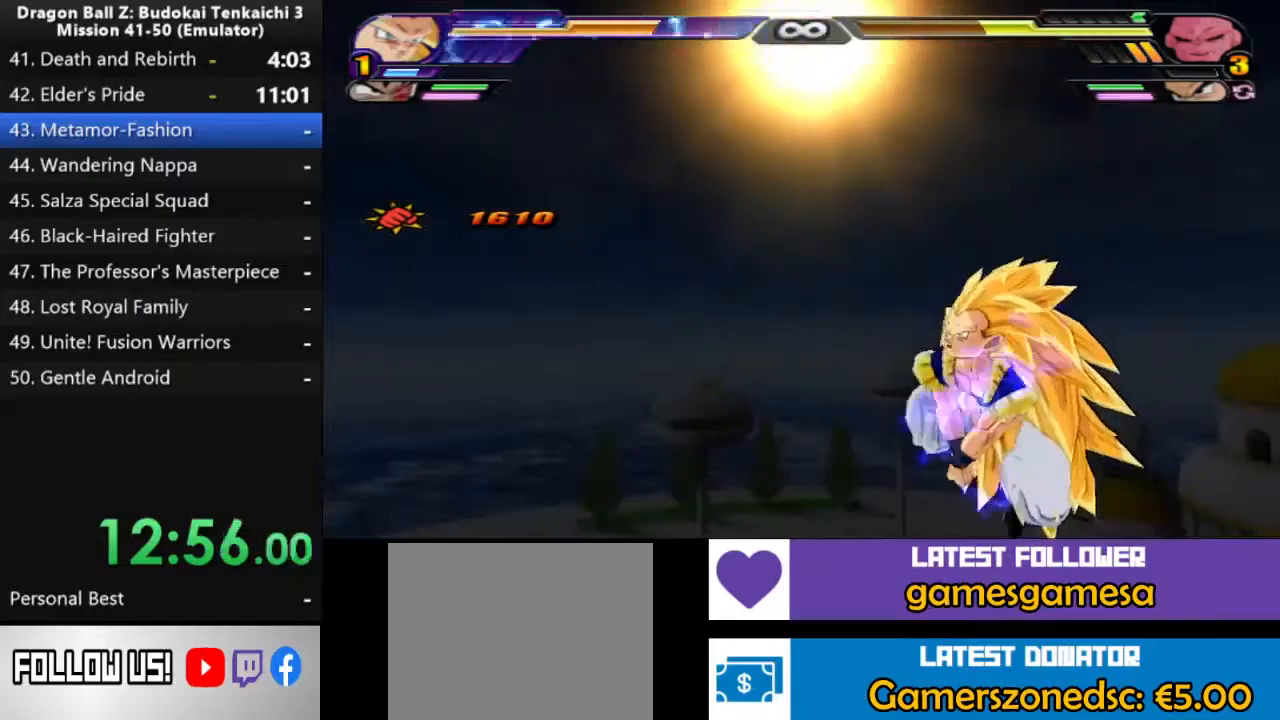
{"buttons": ["L2"], "left_stick": "center", "right_stick": "center", "events": []}
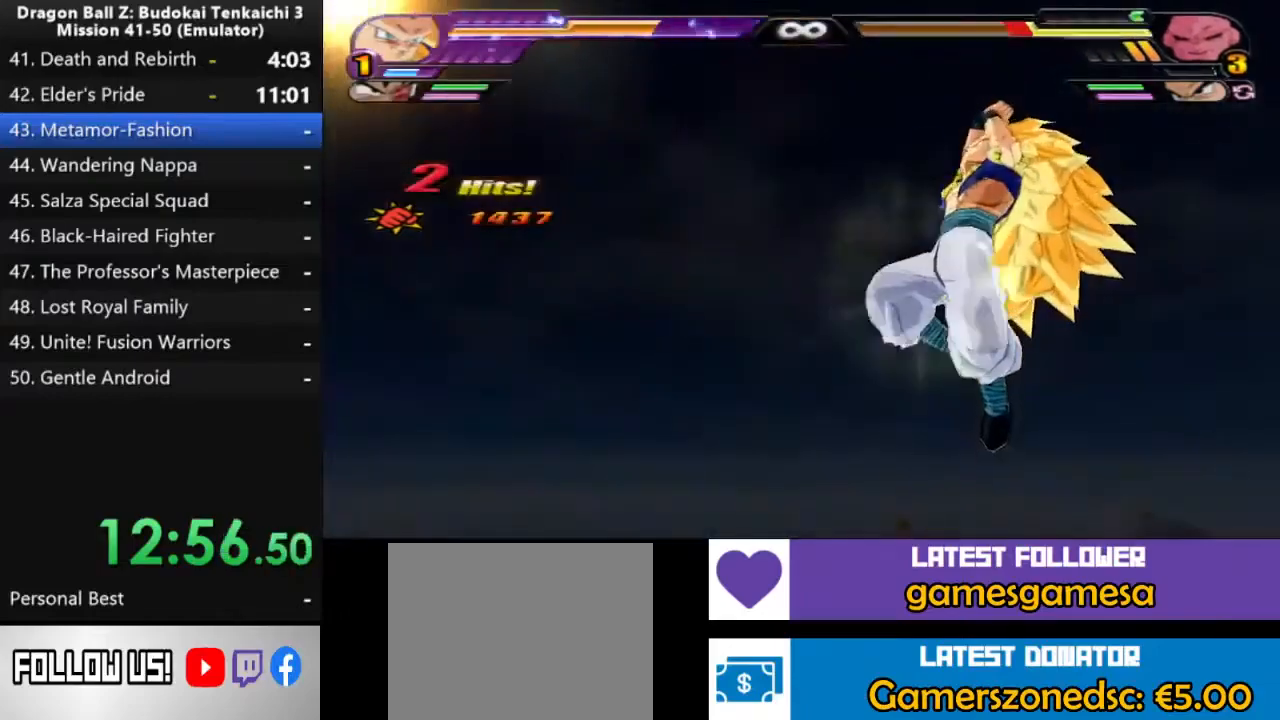
{"buttons": ["L2"], "left_stick": "center", "right_stick": "center", "events": []}
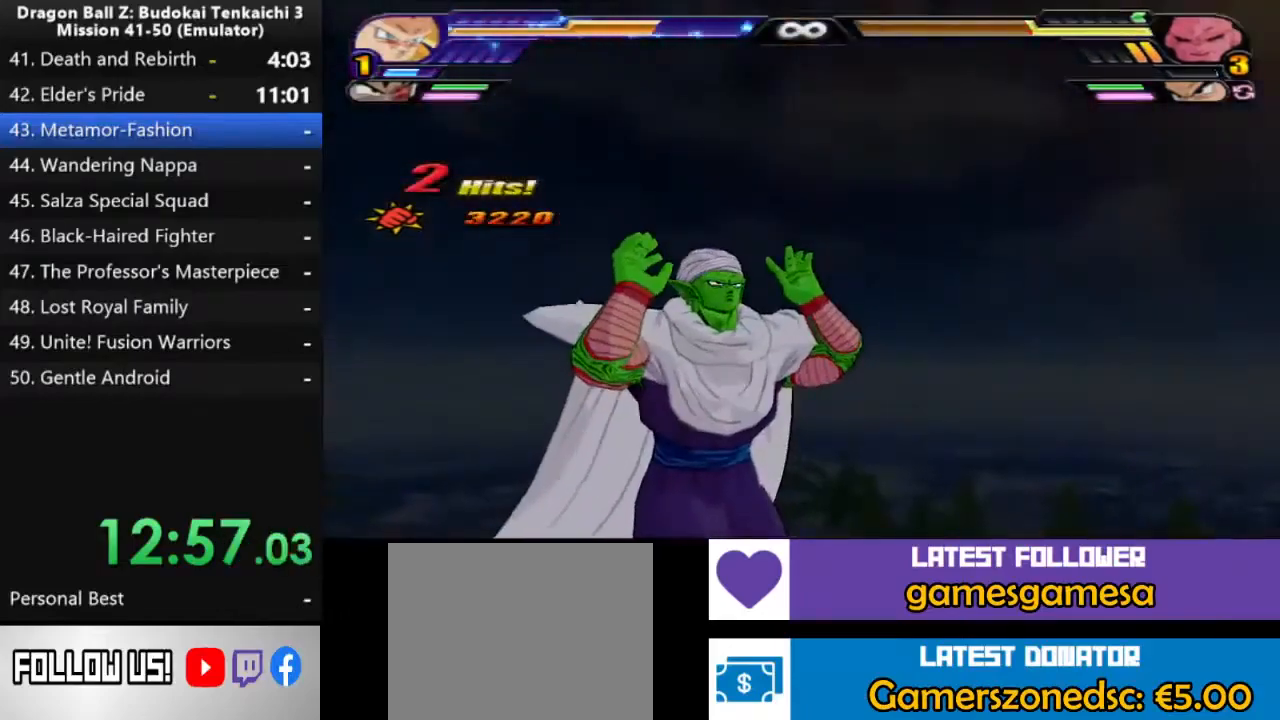
{"buttons": ["L2"], "left_stick": "center", "right_stick": "center", "events": []}
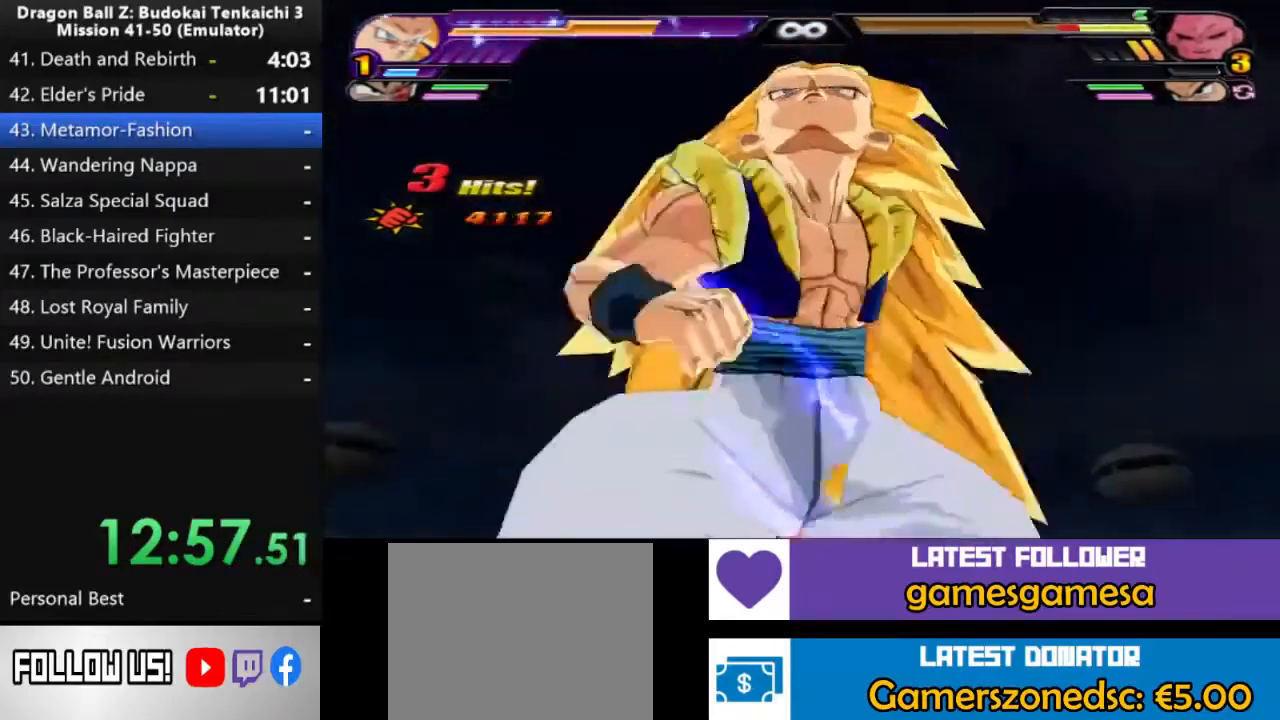
{"buttons": ["L2"], "left_stick": "center", "right_stick": "center", "events": []}
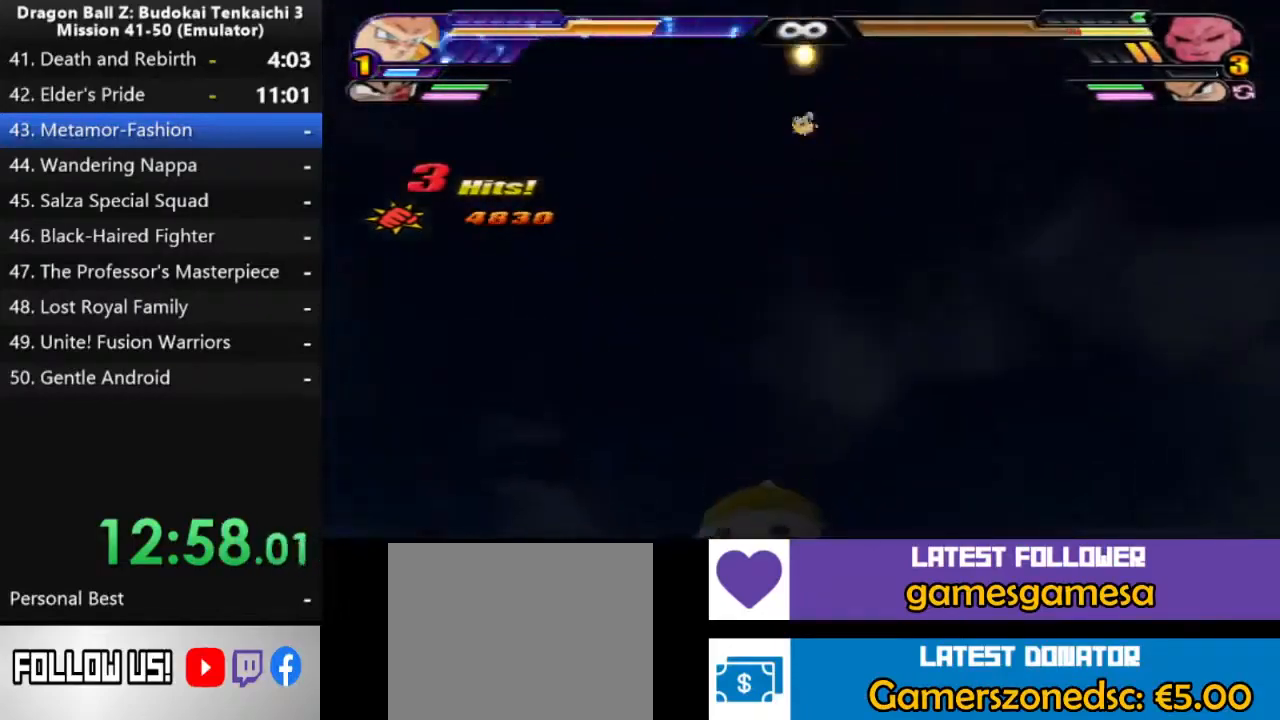
{"buttons": ["L2"], "left_stick": "center", "right_stick": "center", "events": []}
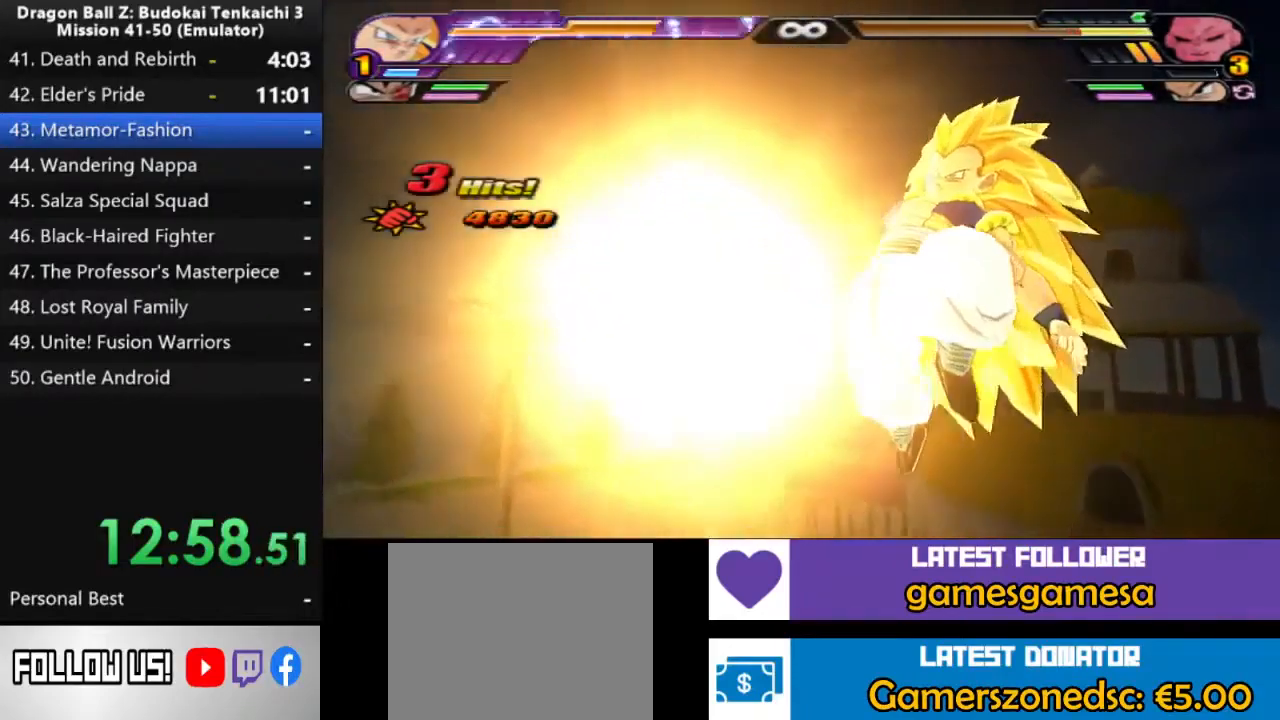
{"buttons": ["L2"], "left_stick": "center", "right_stick": "center", "events": []}
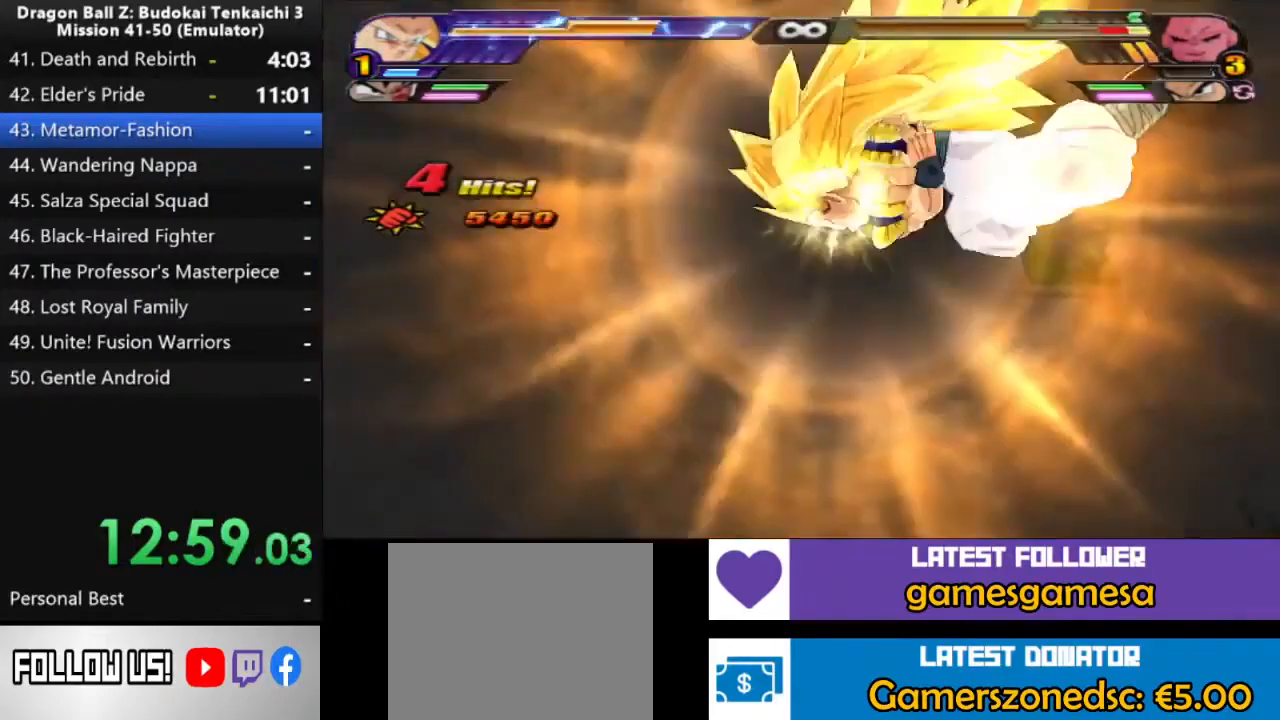
{"buttons": ["L2"], "left_stick": "center", "right_stick": "center", "events": []}
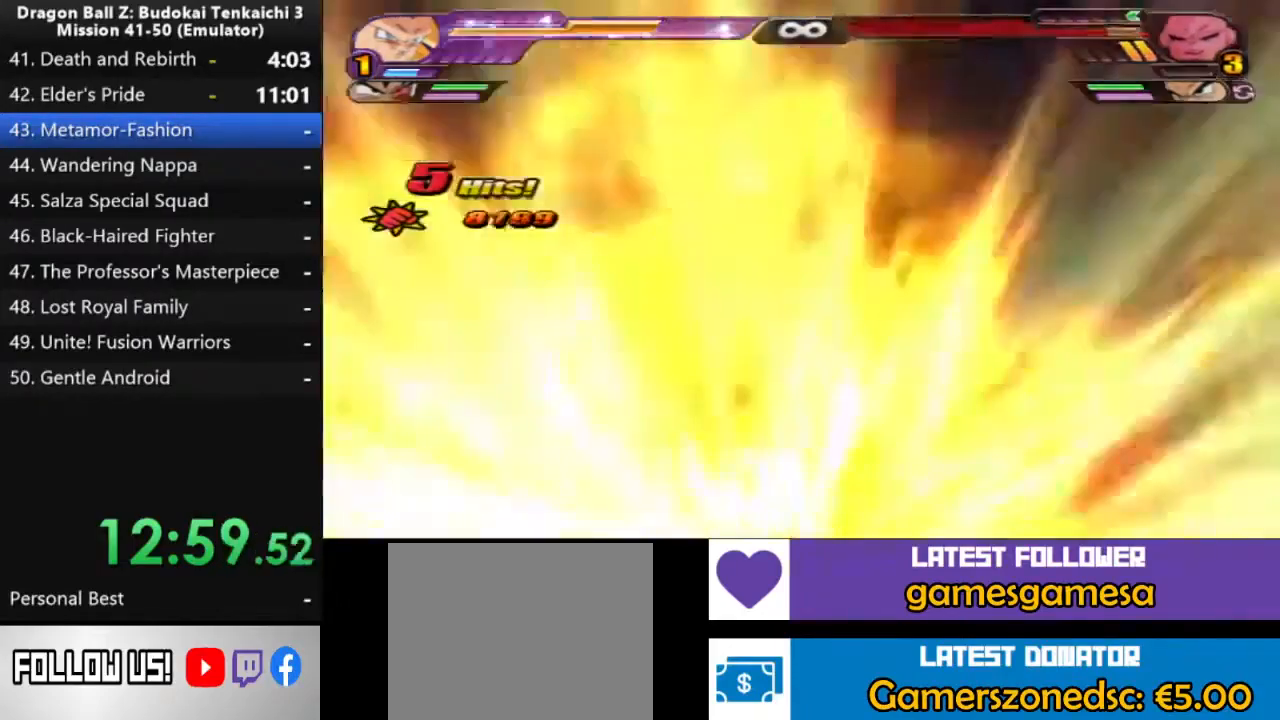
{"buttons": ["L2"], "left_stick": "center", "right_stick": "center", "events": []}
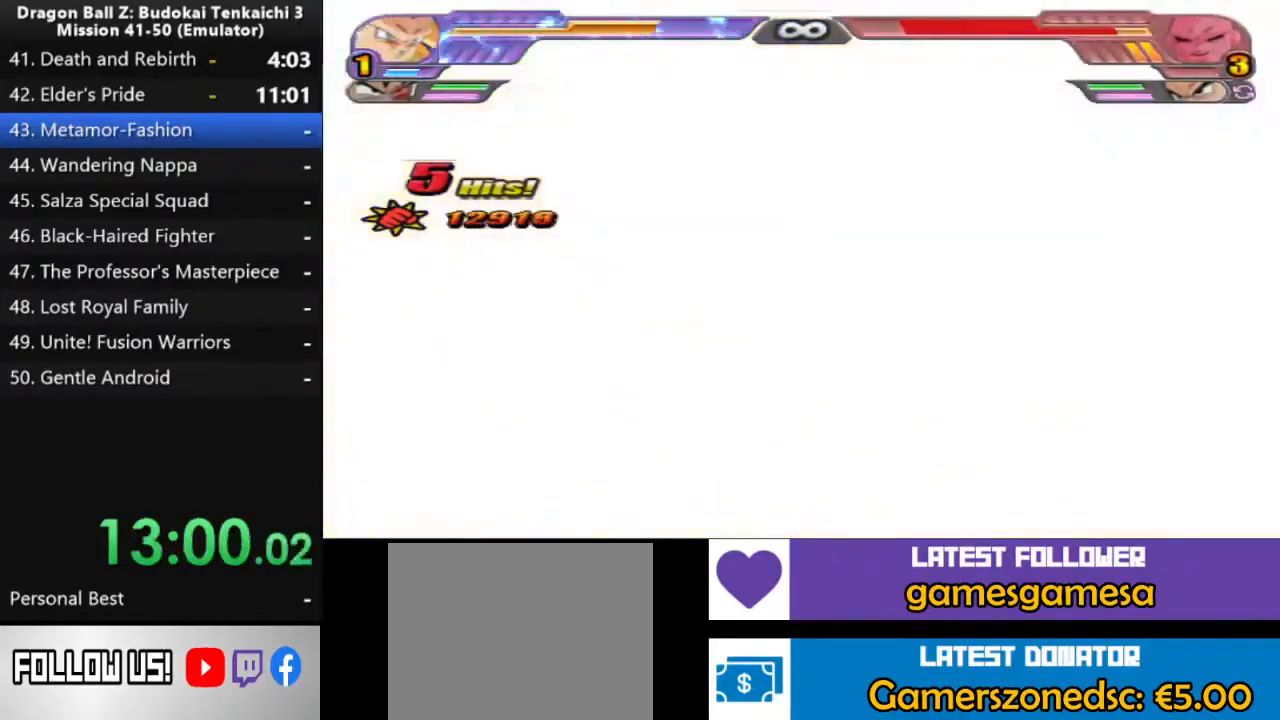
{"buttons": ["L2"], "left_stick": "center", "right_stick": "center", "events": []}
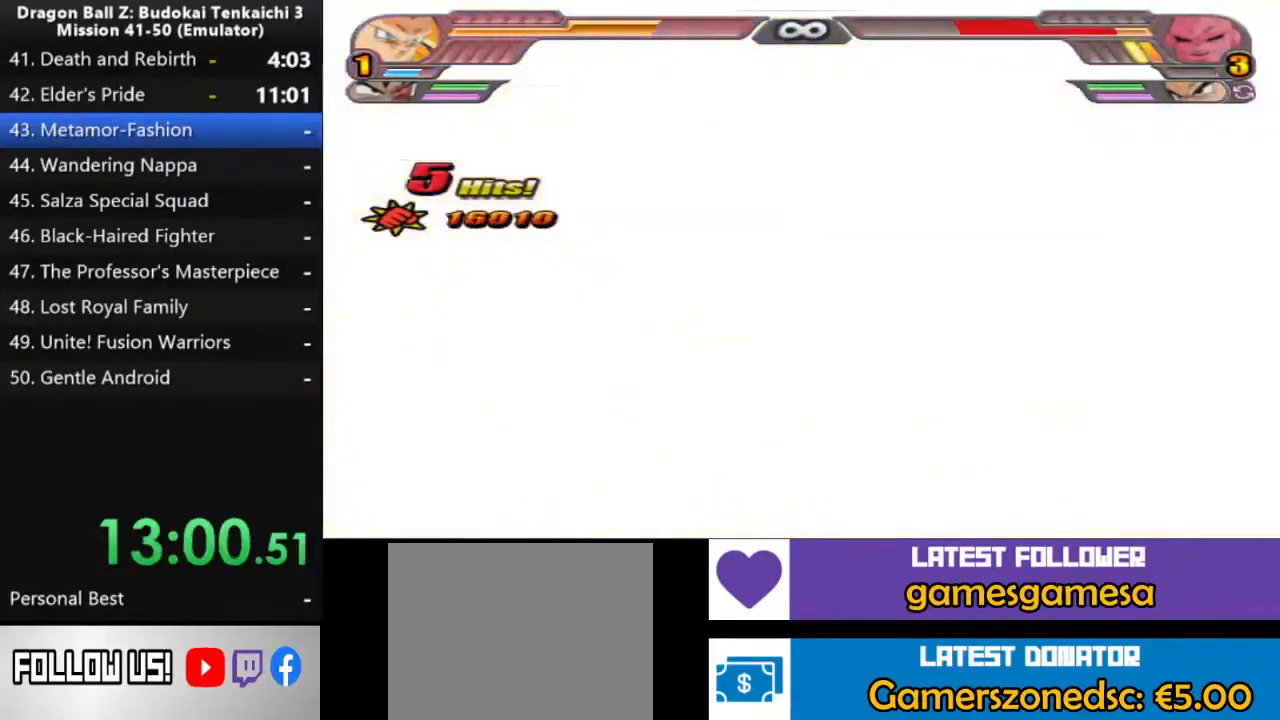
{"buttons": ["L2"], "left_stick": "center", "right_stick": "center", "events": []}
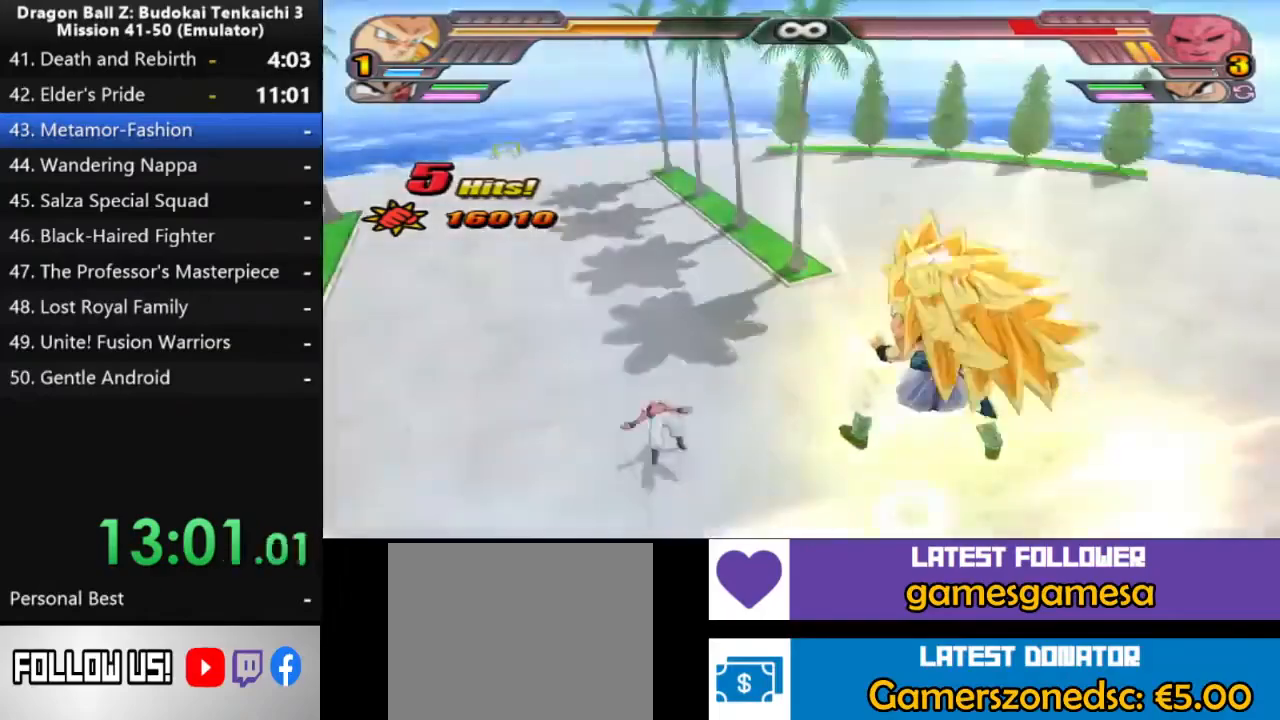
{"buttons": ["L2"], "left_stick": "center", "right_stick": "center", "events": []}